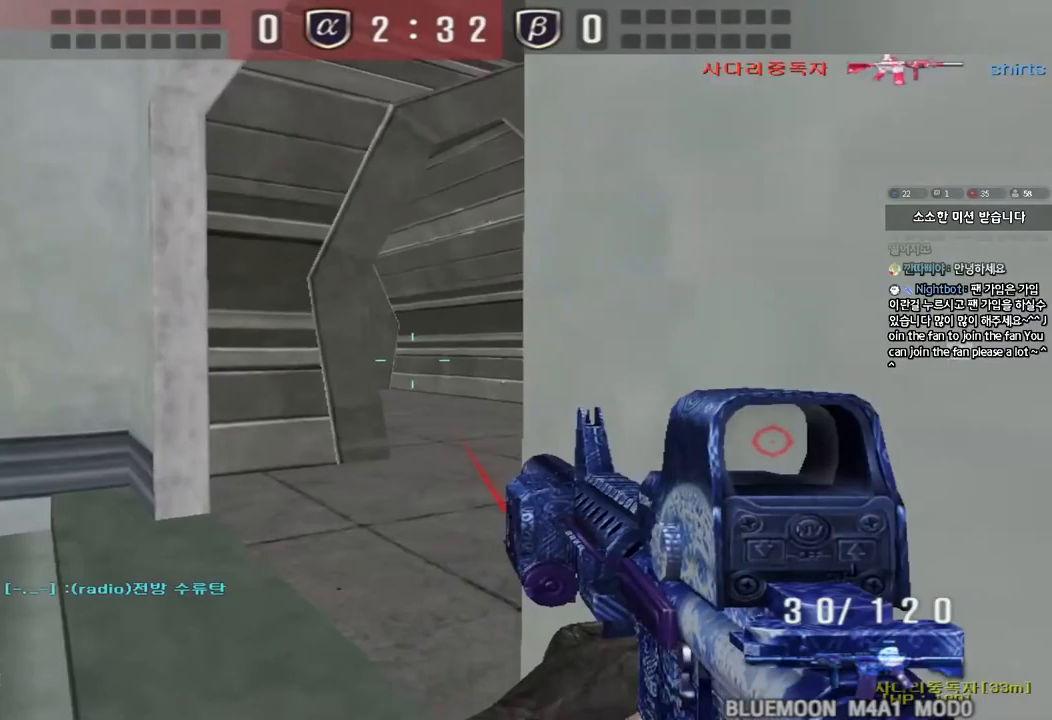
Gameplay with keyboard; each line is a JSON object with the keys held at the frame after it. "events" lists presses ("down") and releases ("up") of "a", "ctrl", "d", "e", "f", "q", "r", "s", "shift", "space", "tab" and "w" between this image and that frame as [ms after this image, input, new state], when the widget could be followed in between. No other keys are recorded. Mouse input is not recorded.
{"keys": ["ctrl"], "events": [[33, "w", "down"], [183, "w", "up"], [333, "d", "up"]]}
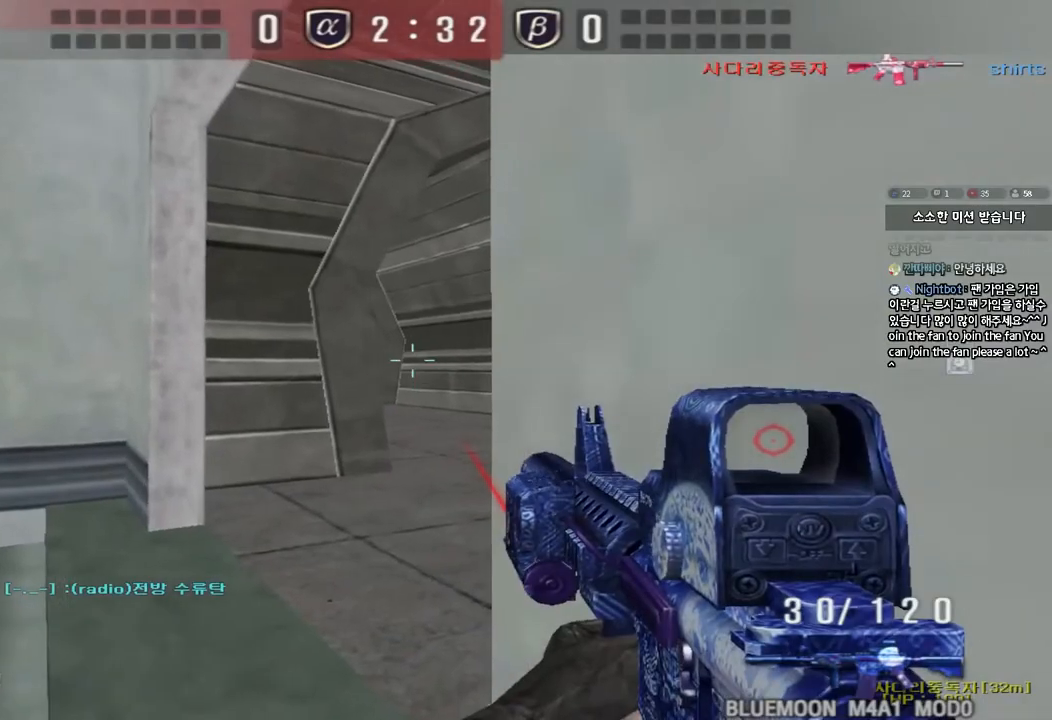
{"keys": ["d", "w"], "events": [[250, "a", "down"], [250, "w", "down"], [283, "ctrl", "up"], [433, "a", "up"], [450, "d", "down"]]}
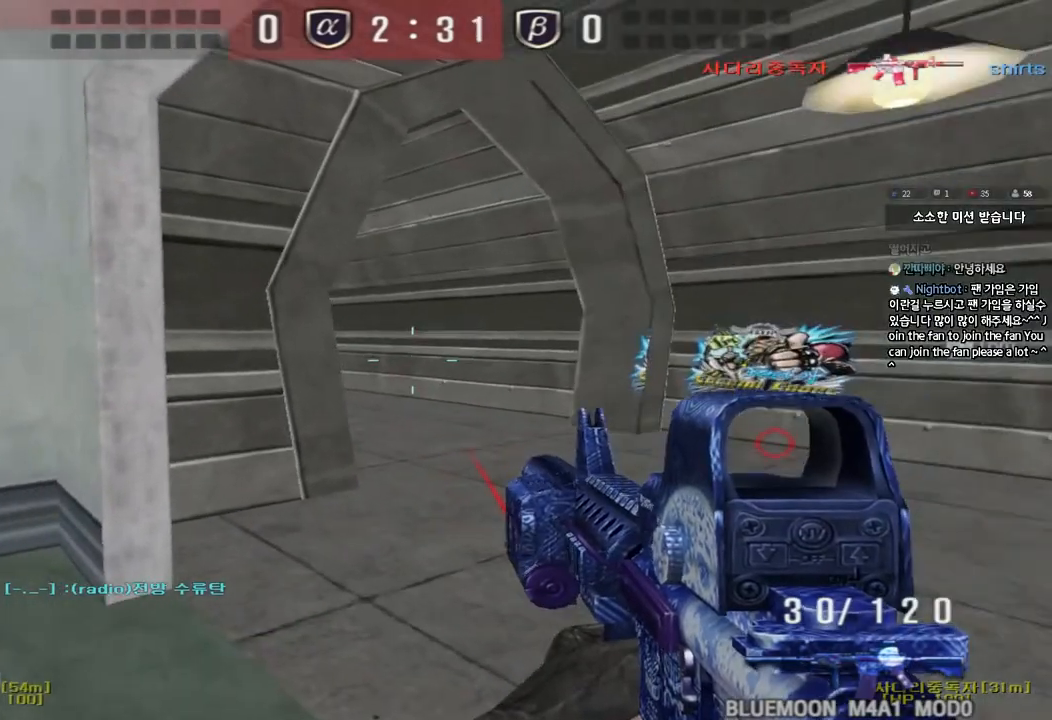
{"keys": [], "events": [[233, "shift", "down"], [250, "d", "up"], [250, "w", "up"], [283, "space", "down"], [400, "space", "up"], [433, "shift", "up"]]}
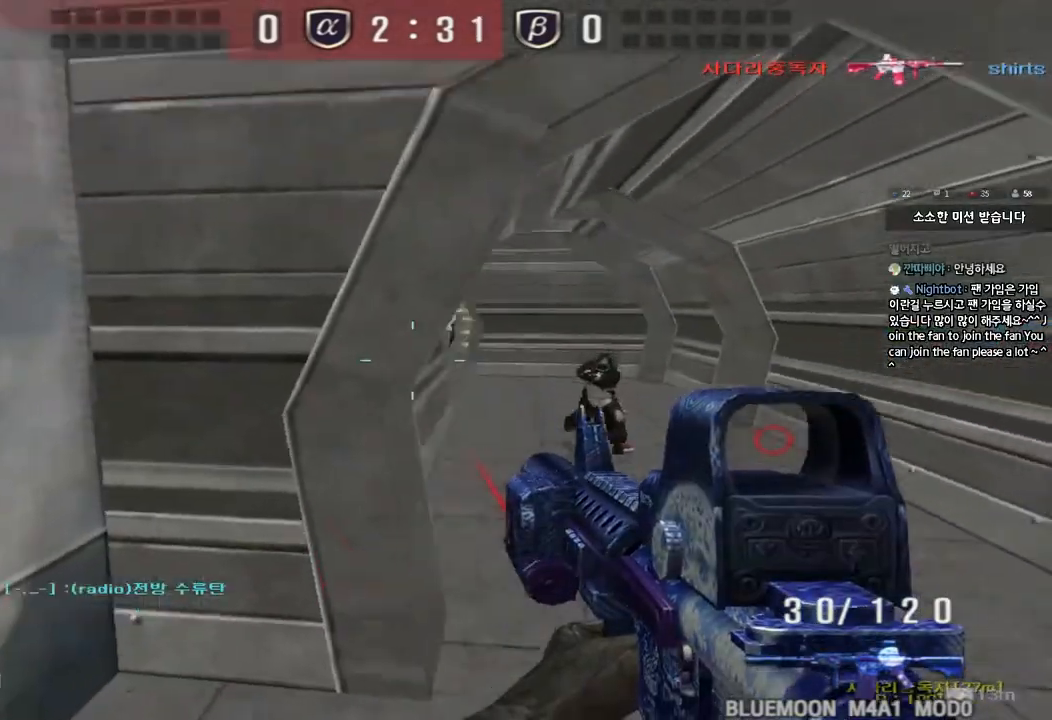
{"keys": ["a", "w"], "events": [[417, "w", "down"], [433, "a", "down"]]}
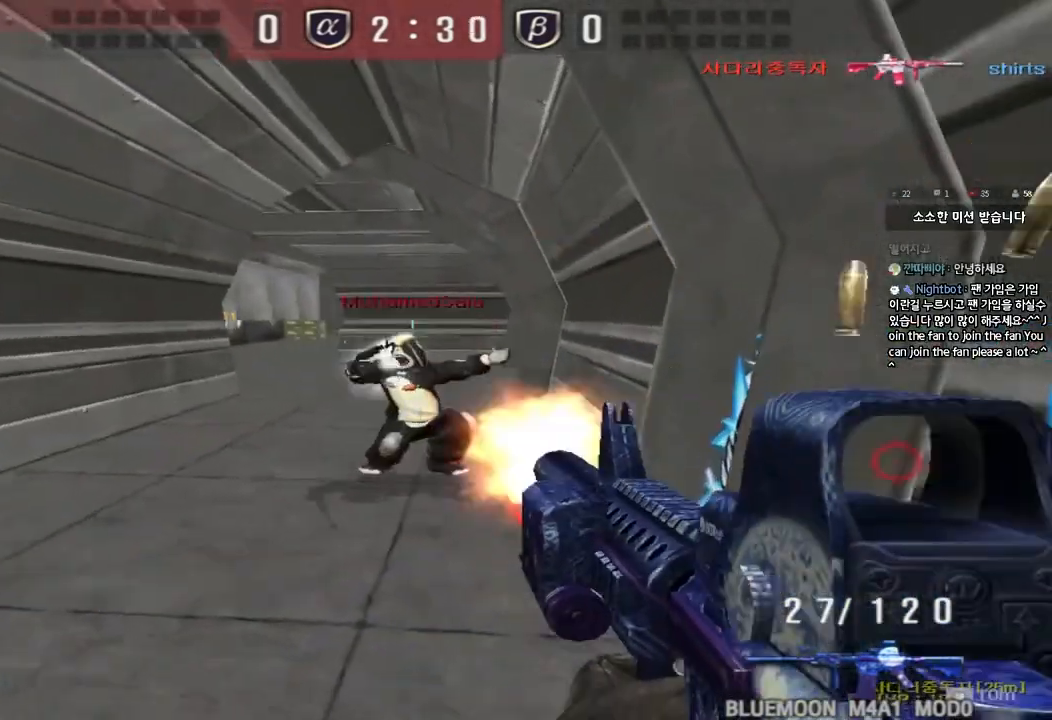
{"keys": ["a", "ctrl"], "events": [[17, "a", "up"], [17, "ctrl", "down"], [17, "w", "up"], [50, "space", "down"], [117, "a", "down"], [117, "s", "down"], [150, "ctrl", "up"], [150, "space", "up"], [167, "w", "down"], [183, "w", "up"], [233, "ctrl", "down"], [383, "ctrl", "up"], [417, "ctrl", "down"], [450, "s", "up"]]}
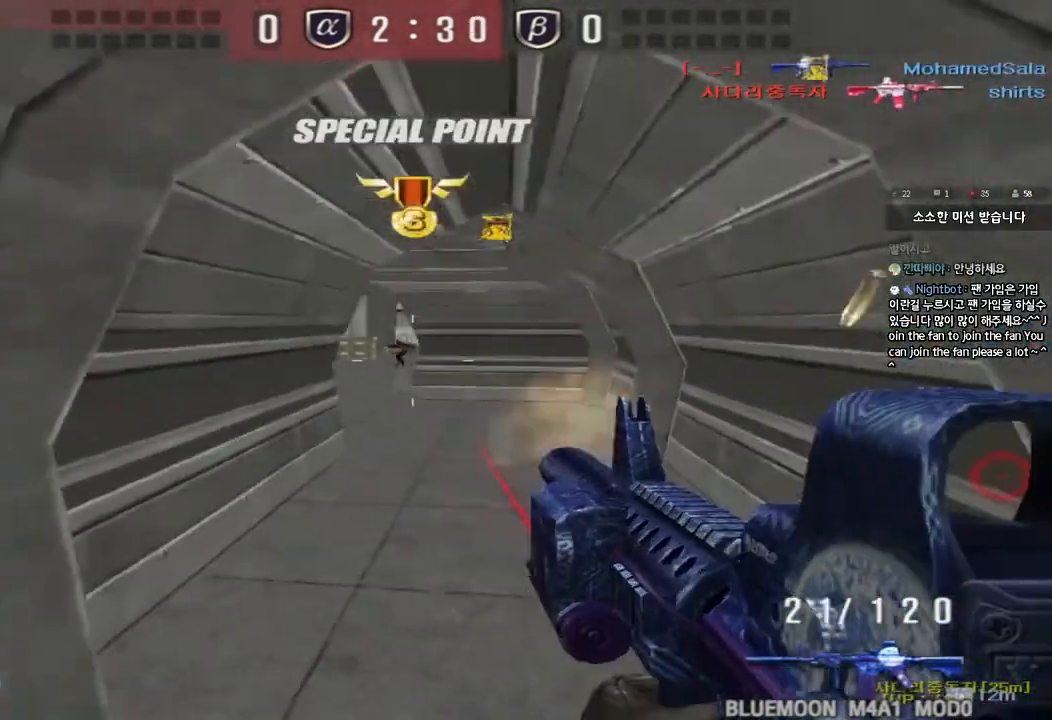
{"keys": [], "events": [[83, "ctrl", "up"], [83, "w", "down"], [233, "a", "up"], [233, "w", "up"], [367, "d", "down"], [383, "w", "down"], [433, "d", "up"], [433, "w", "up"]]}
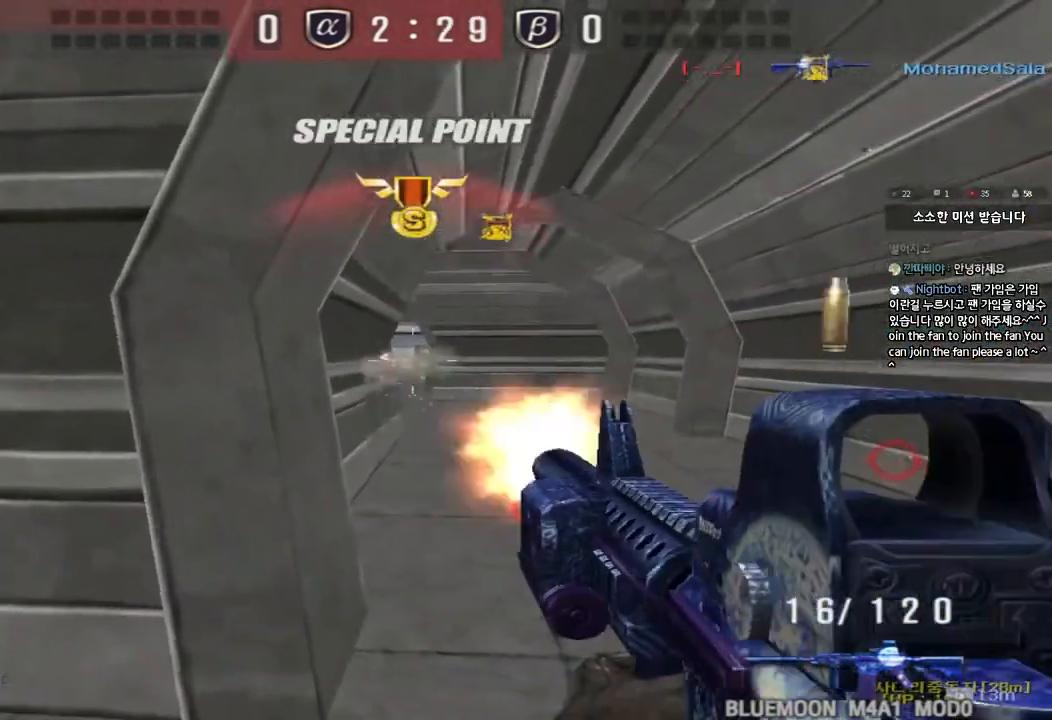
{"keys": [], "events": [[100, "d", "down"], [117, "w", "down"], [233, "d", "up"], [233, "w", "up"]]}
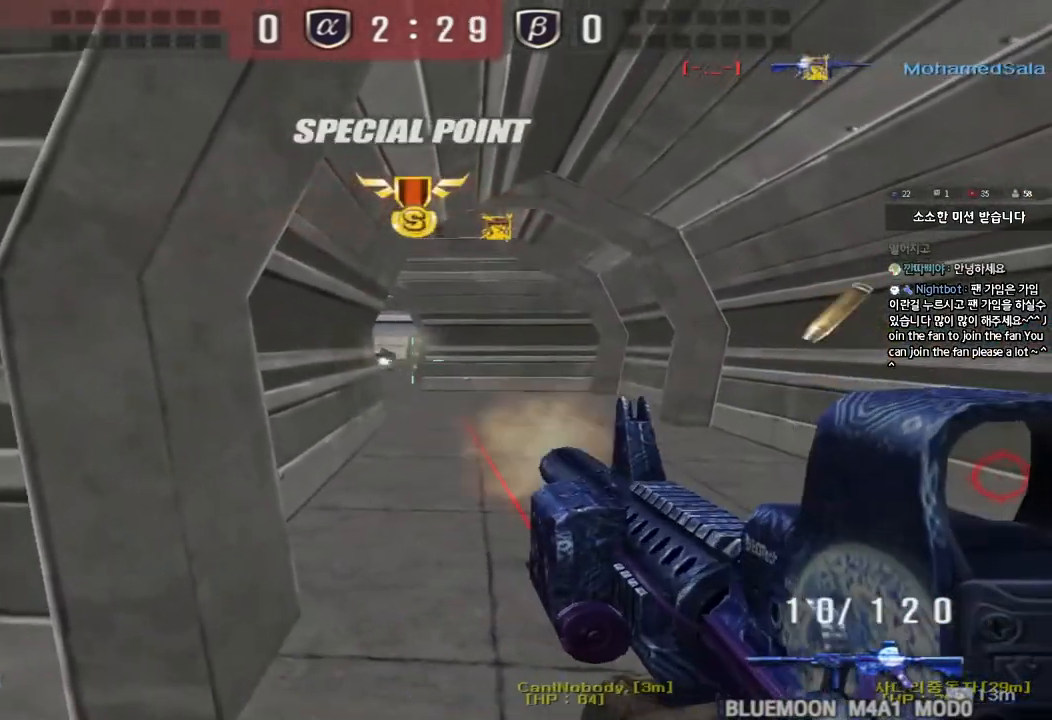
{"keys": [], "events": []}
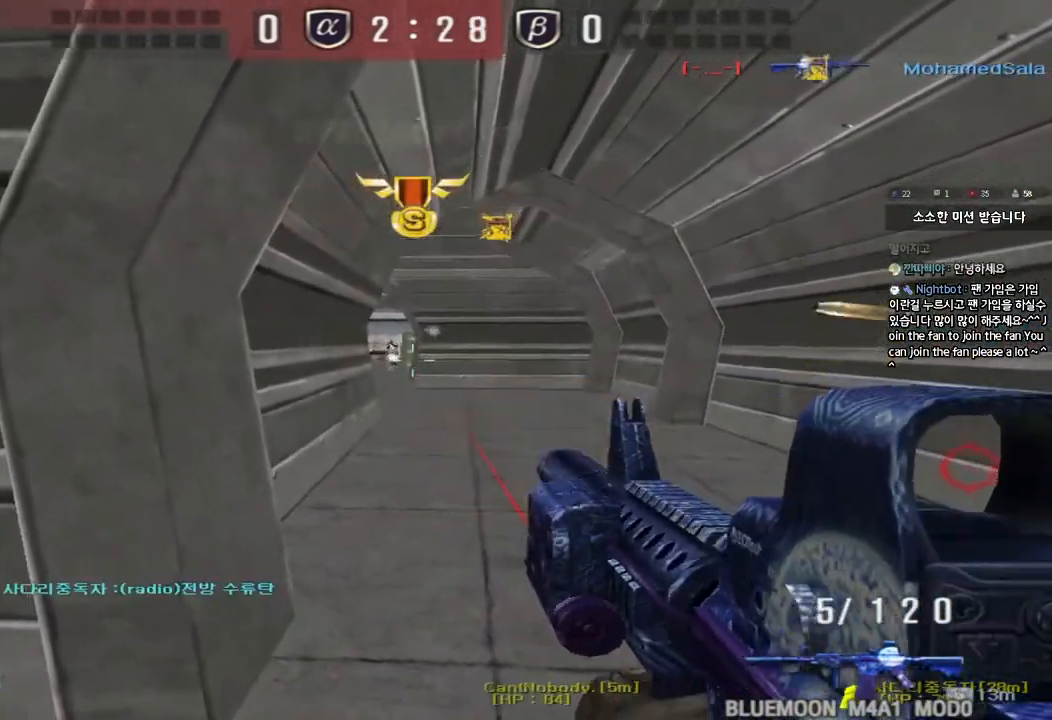
{"keys": ["a", "w"], "events": [[333, "a", "down"], [350, "w", "down"], [400, "r", "down"], [500, "r", "up"]]}
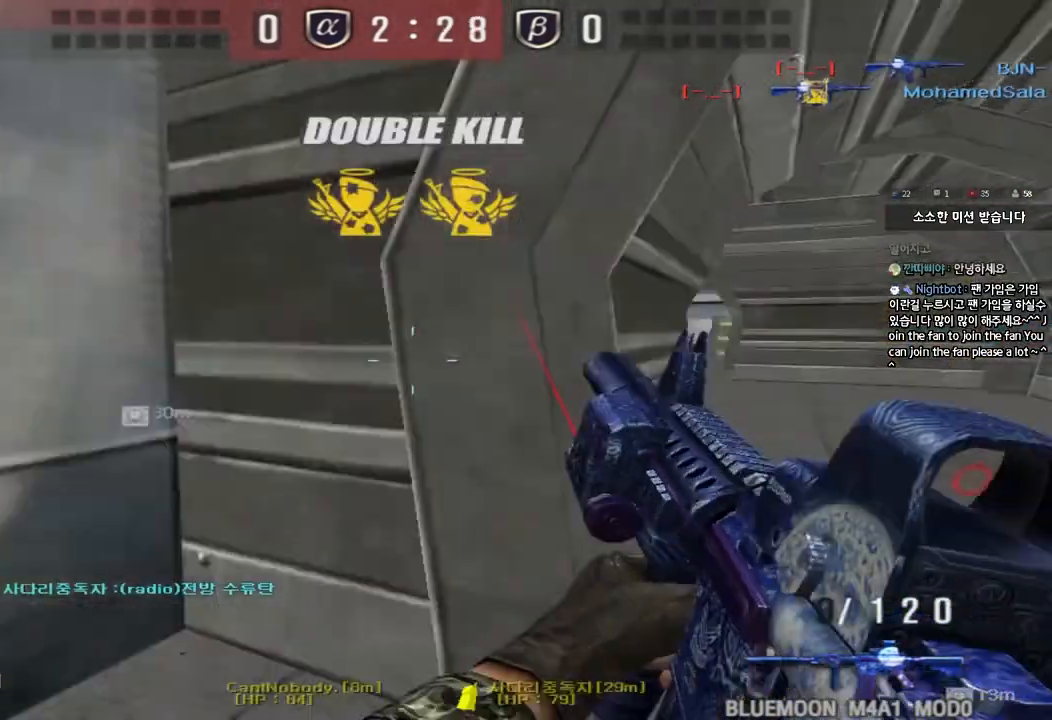
{"keys": ["ctrl", "space", "tab"], "events": [[383, "w", "up"], [400, "ctrl", "down"], [417, "a", "up"], [433, "space", "down"], [500, "tab", "down"]]}
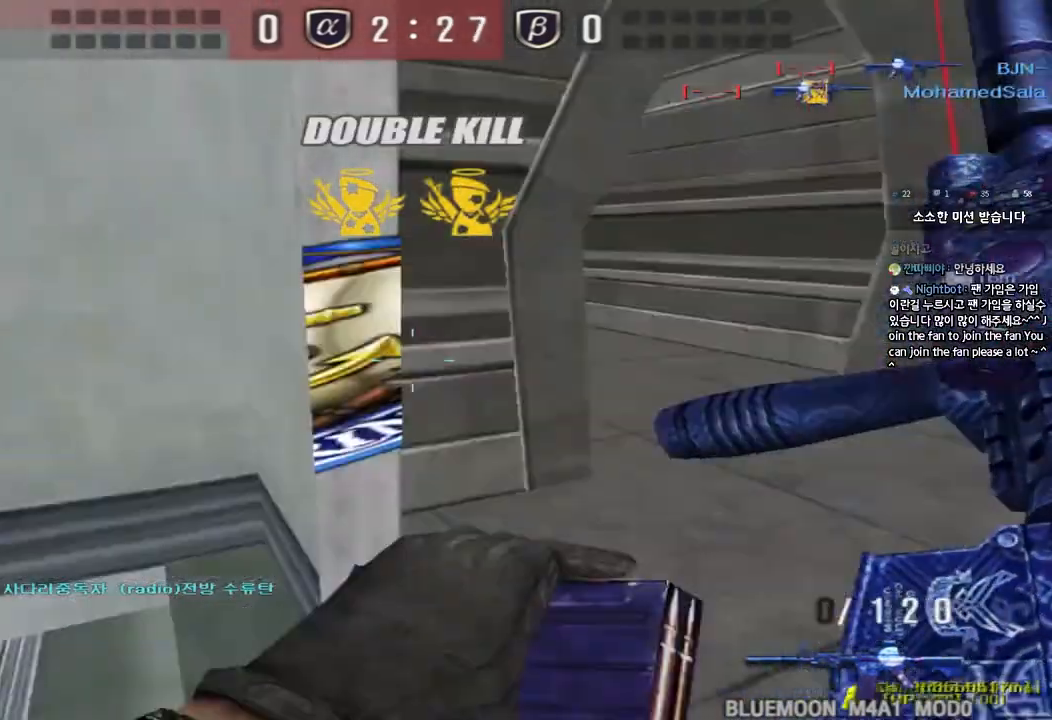
{"keys": [], "events": [[67, "space", "up"], [417, "tab", "up"], [467, "ctrl", "up"]]}
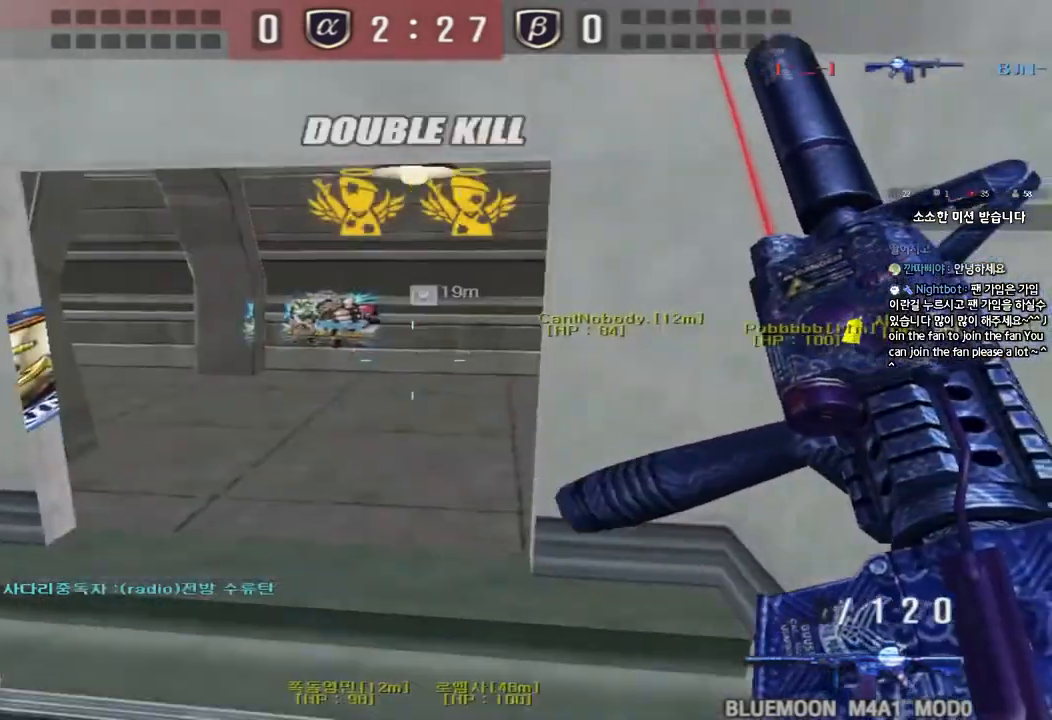
{"keys": [], "events": [[17, "a", "down"], [17, "w", "down"], [283, "a", "up"], [283, "d", "down"], [383, "d", "up"], [383, "w", "up"]]}
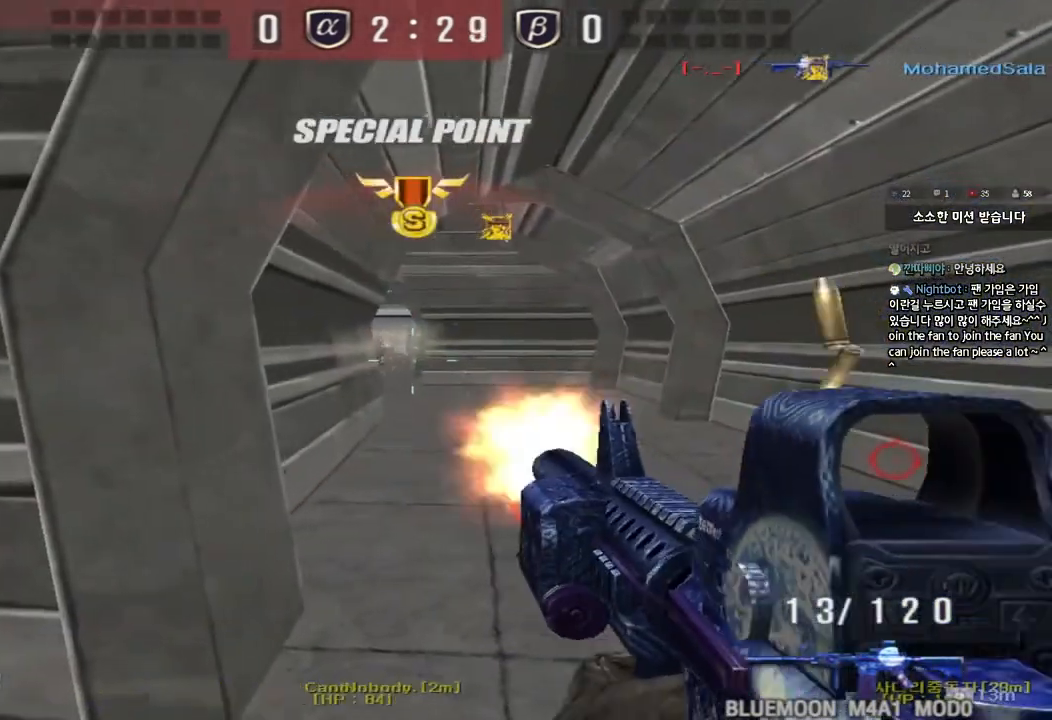
{"keys": [], "events": []}
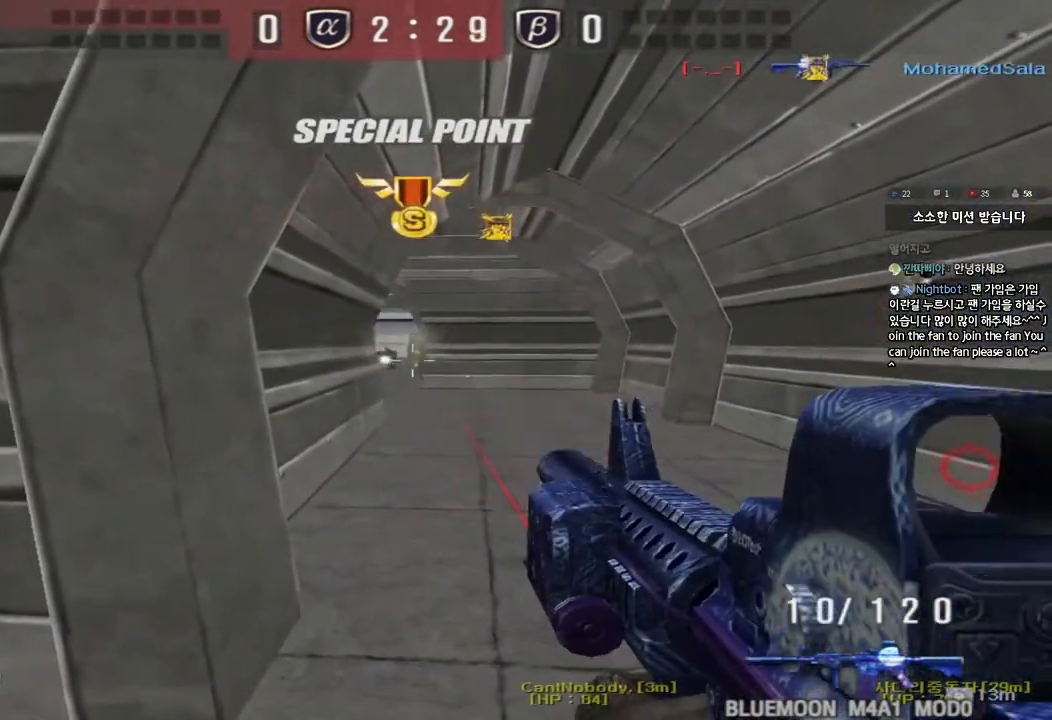
{"keys": [], "events": []}
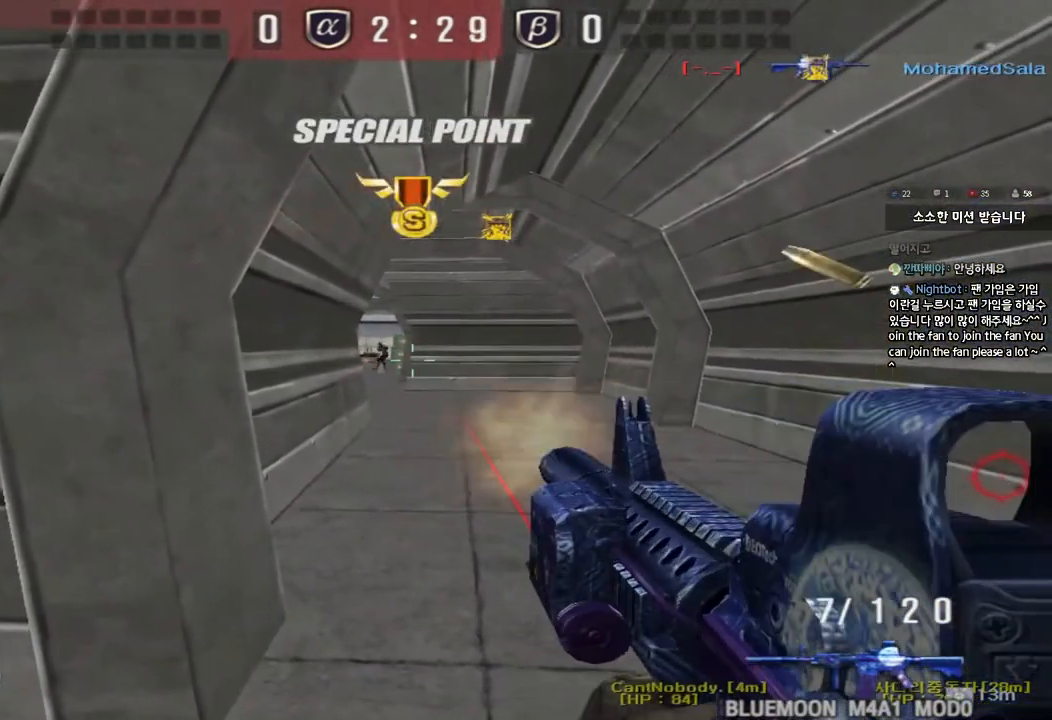
{"keys": [], "events": []}
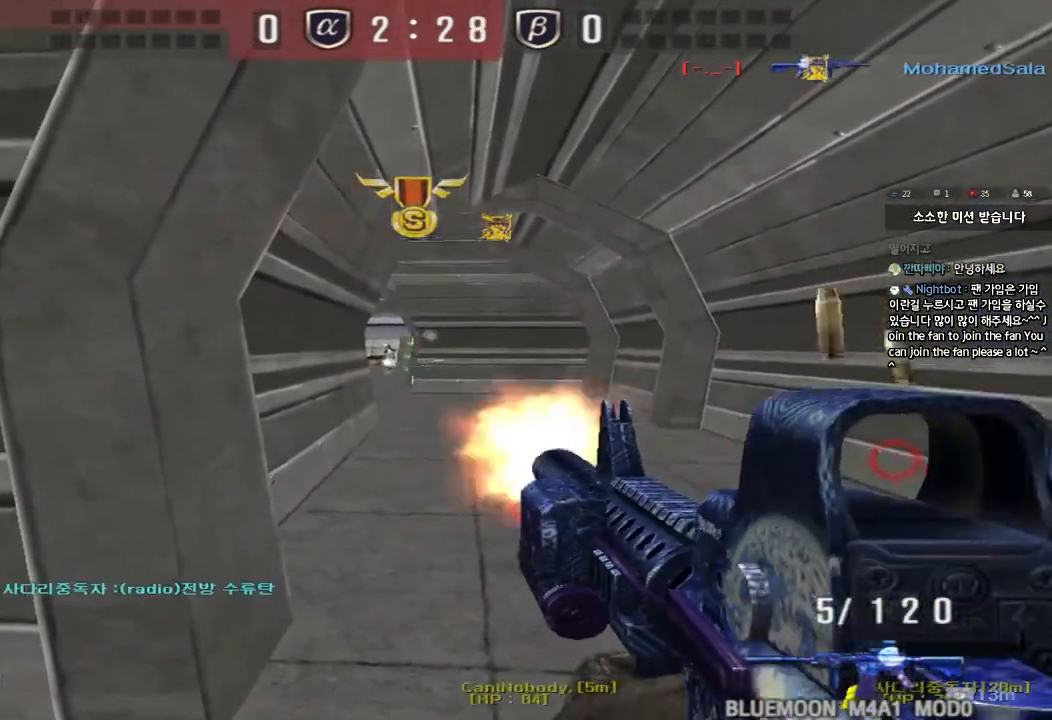
{"keys": [], "events": []}
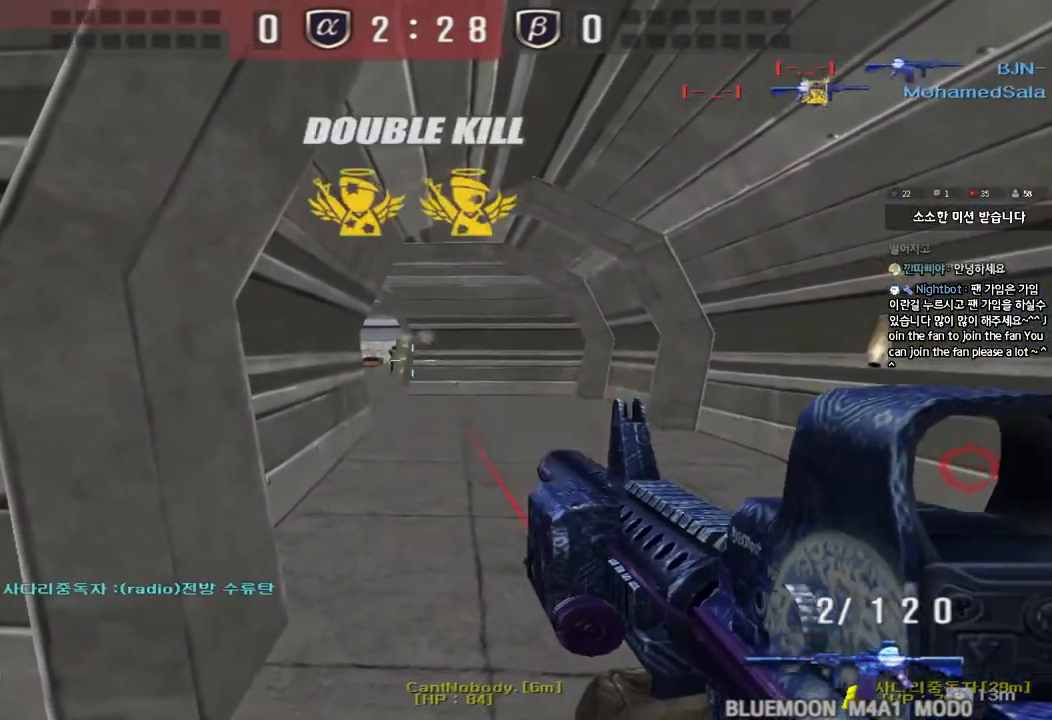
{"keys": ["a", "w"], "events": [[83, "a", "down"], [117, "w", "down"], [217, "r", "down"], [417, "r", "up"]]}
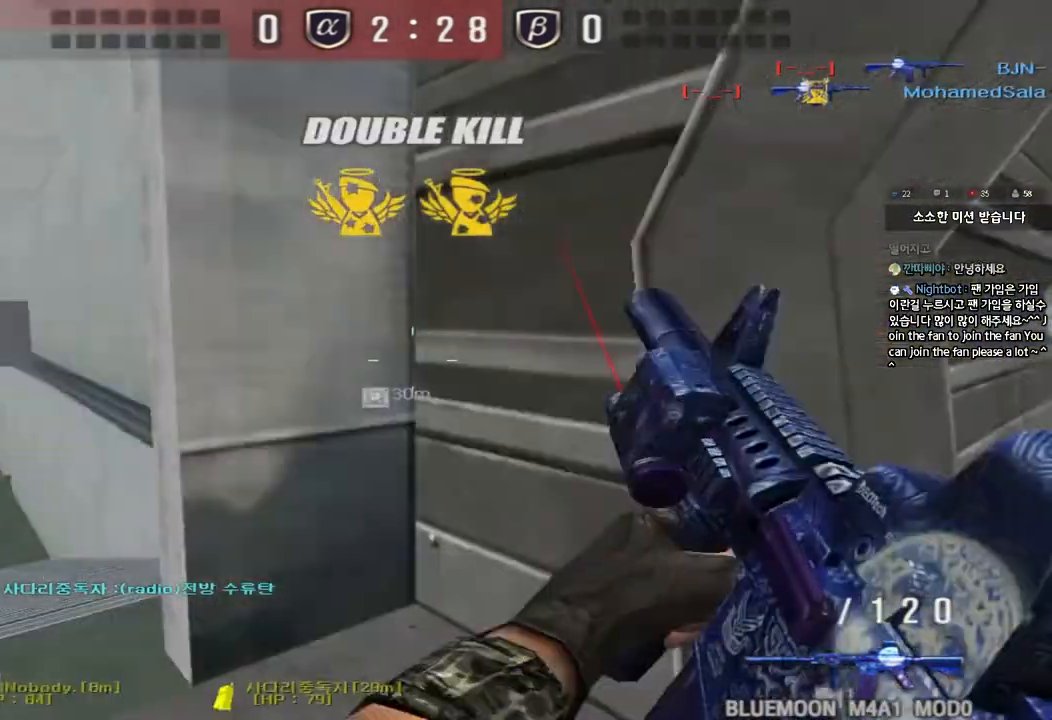
{"keys": ["a", "w"], "events": []}
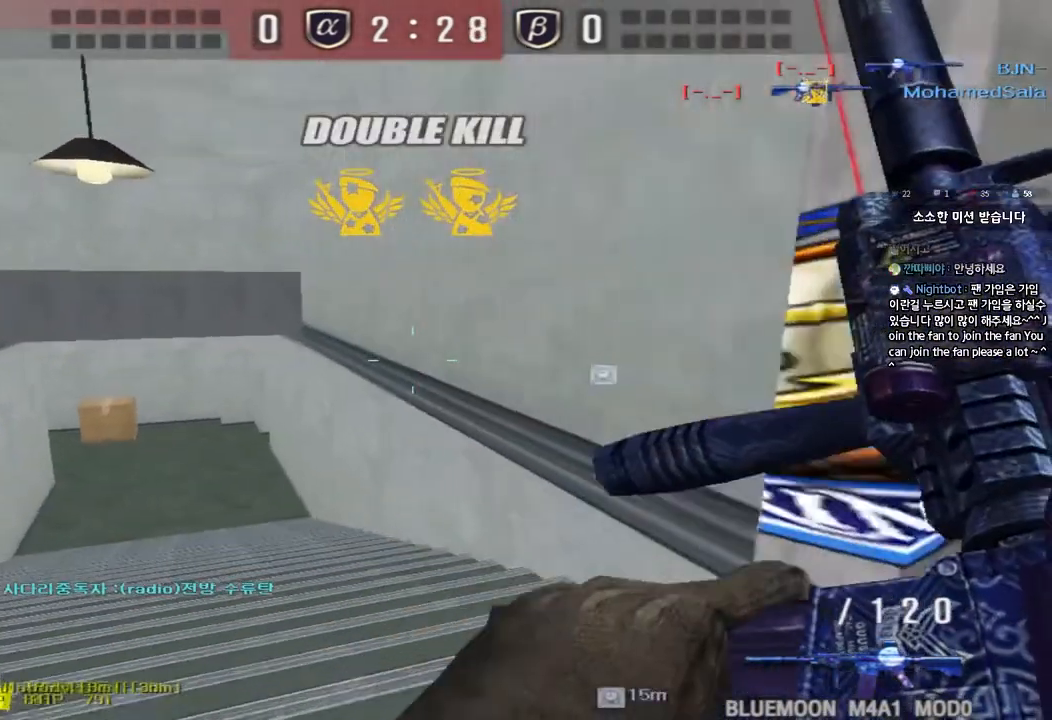
{"keys": ["ctrl", "space", "tab"], "events": [[183, "w", "up"], [217, "ctrl", "down"], [250, "a", "up"], [283, "space", "down"], [417, "tab", "down"]]}
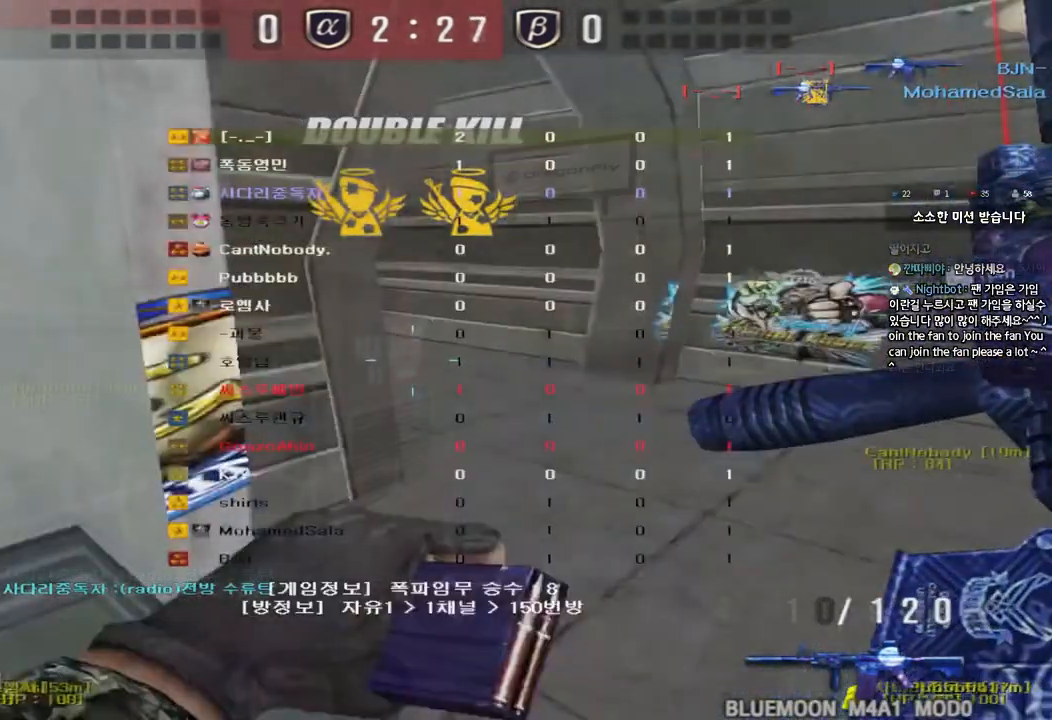
{"keys": ["d", "w"], "events": [[50, "space", "up"], [67, "w", "down"], [133, "d", "down"], [250, "ctrl", "up"], [317, "tab", "up"]]}
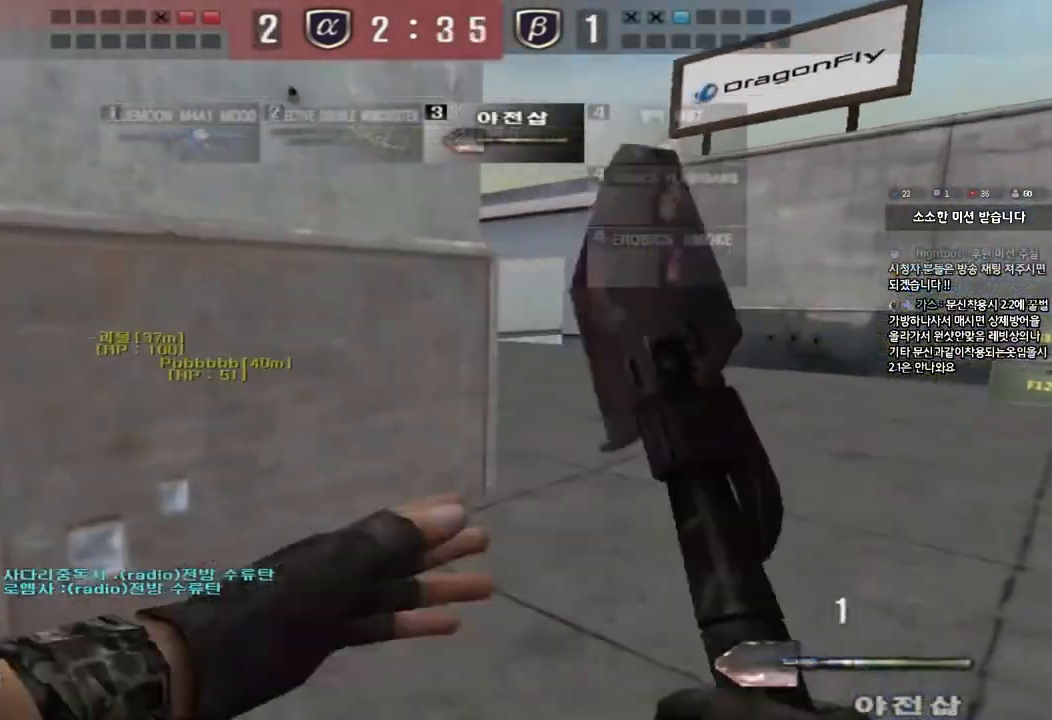
{"keys": ["d", "w"], "events": [[300, "d", "up"], [317, "ctrl", "down"], [317, "w", "up"], [383, "ctrl", "up"], [383, "d", "down"], [383, "w", "down"]]}
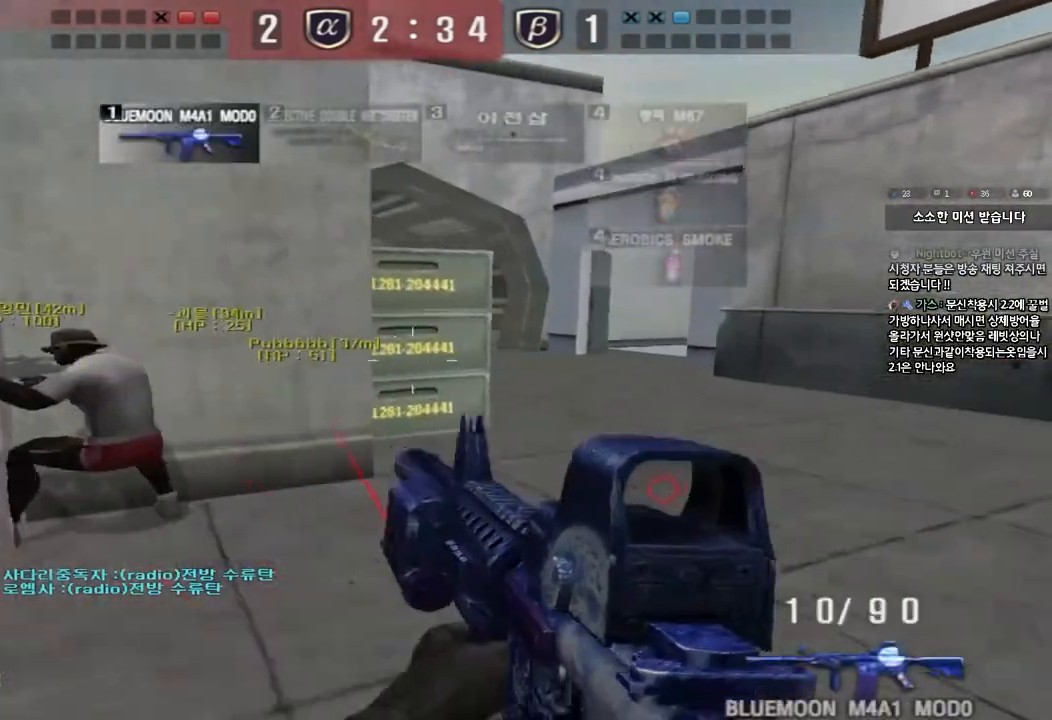
{"keys": ["ctrl"], "events": [[133, "ctrl", "down"], [133, "d", "up"], [133, "w", "up"], [183, "ctrl", "up"], [217, "d", "down"], [217, "w", "down"], [383, "ctrl", "down"], [383, "d", "up"], [383, "w", "up"]]}
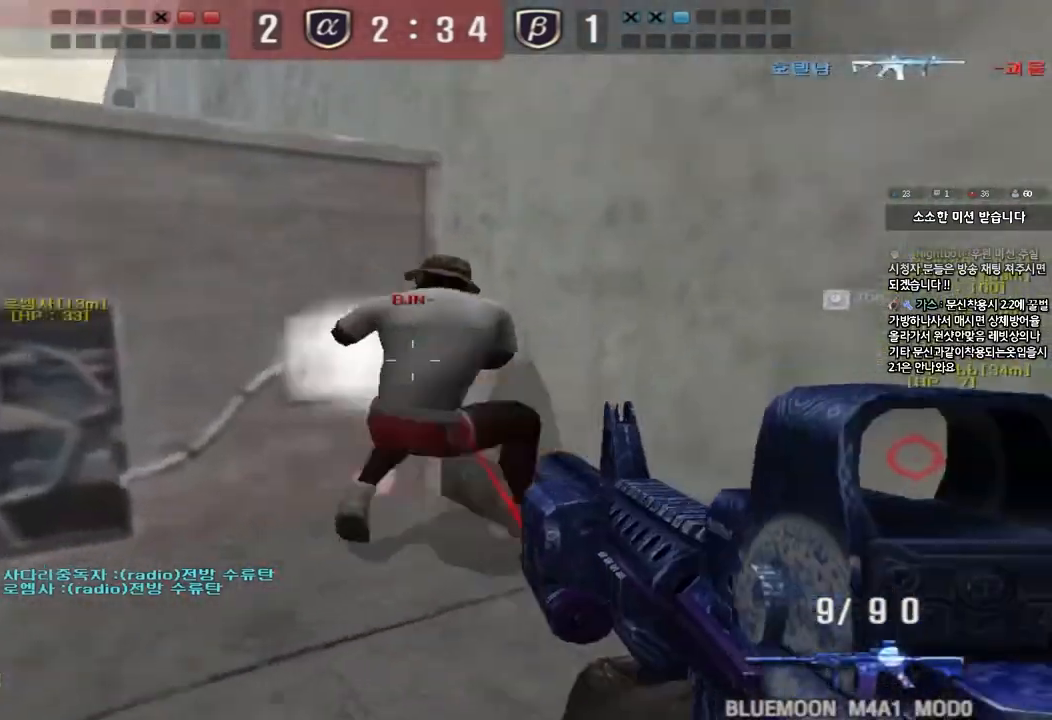
{"keys": ["d", "w"], "events": [[283, "d", "down"], [283, "w", "down"], [317, "ctrl", "up"]]}
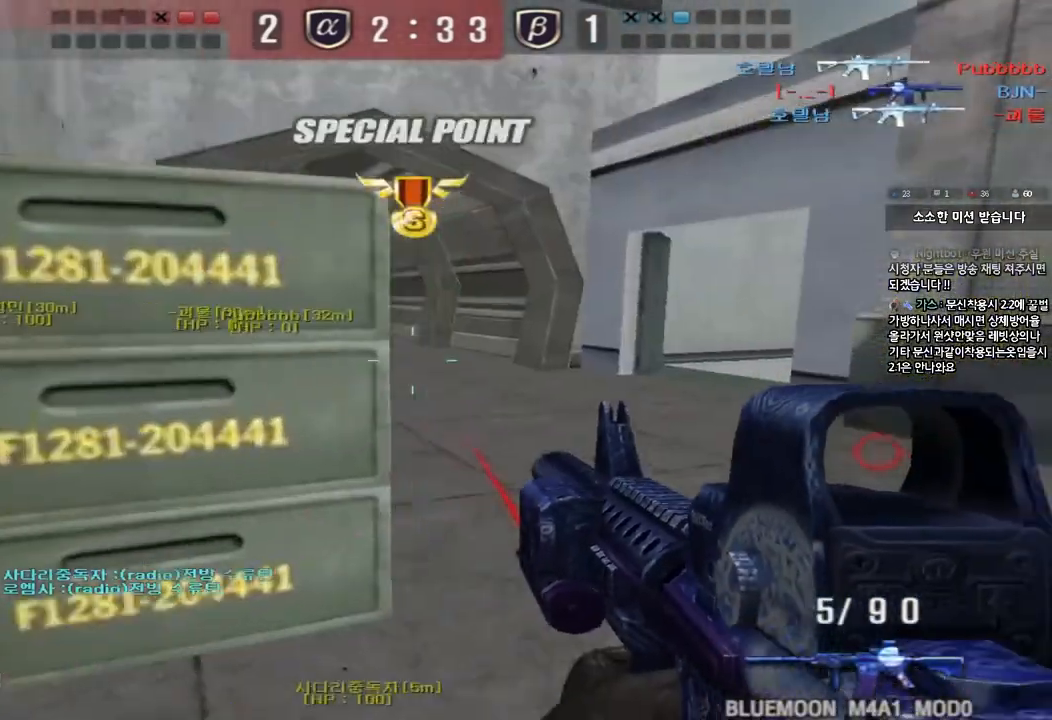
{"keys": ["d", "w"], "events": [[283, "ctrl", "down"], [300, "d", "up"], [300, "w", "up"], [383, "ctrl", "up"], [383, "d", "down"], [383, "w", "down"]]}
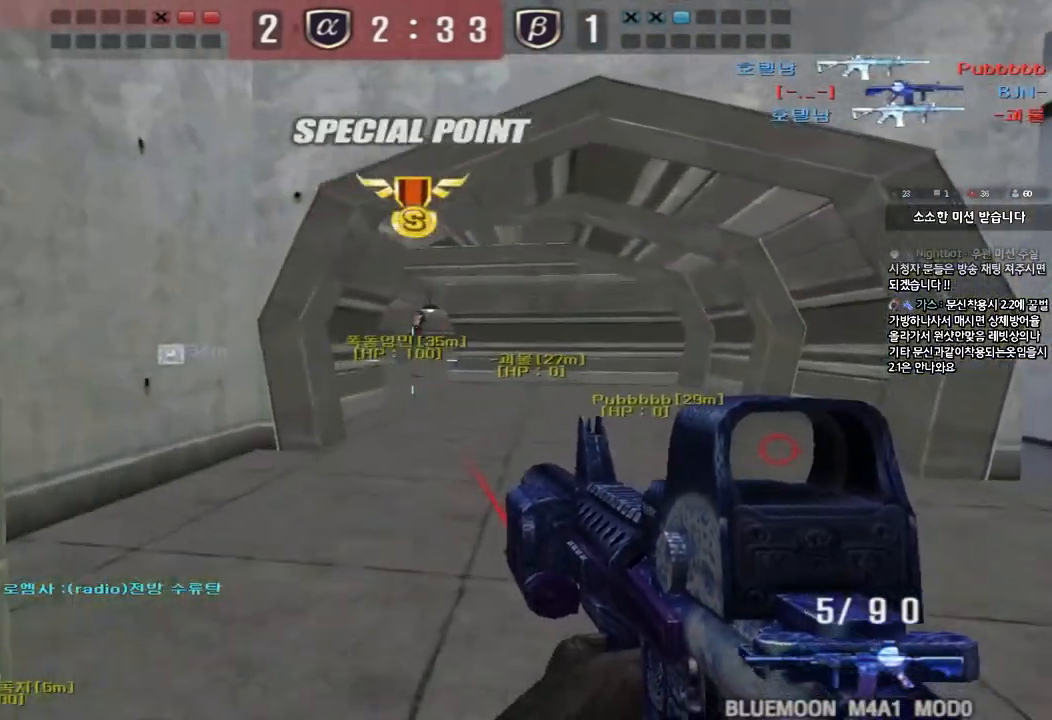
{"keys": [], "events": [[67, "d", "up"], [117, "a", "down"], [317, "a", "up"], [317, "w", "up"]]}
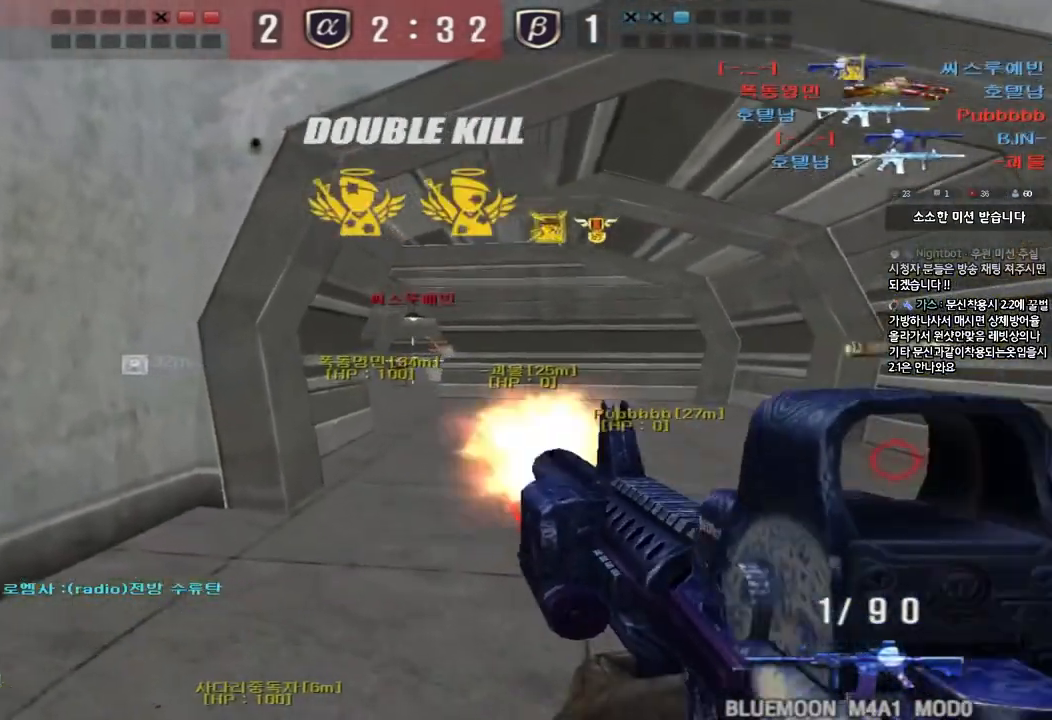
{"keys": ["a", "w"], "events": [[150, "a", "down"], [167, "w", "down"], [367, "a", "up"], [433, "a", "down"]]}
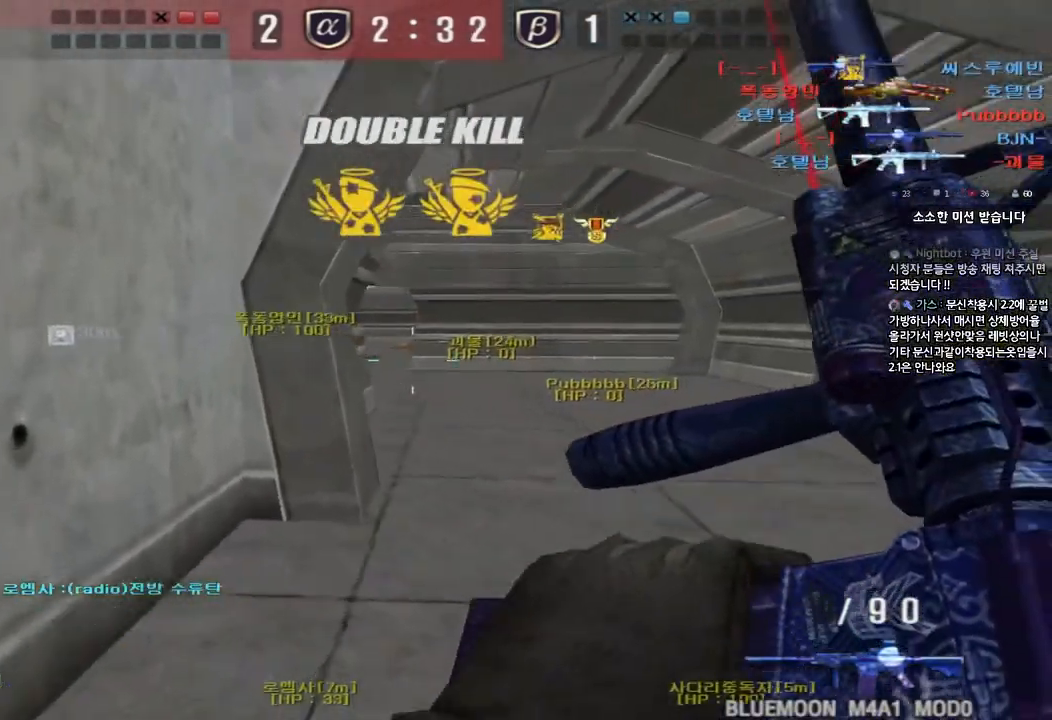
{"keys": ["d", "tab", "w"], "events": [[117, "a", "up"], [117, "r", "down"], [167, "r", "up"], [233, "tab", "down"], [250, "d", "down"]]}
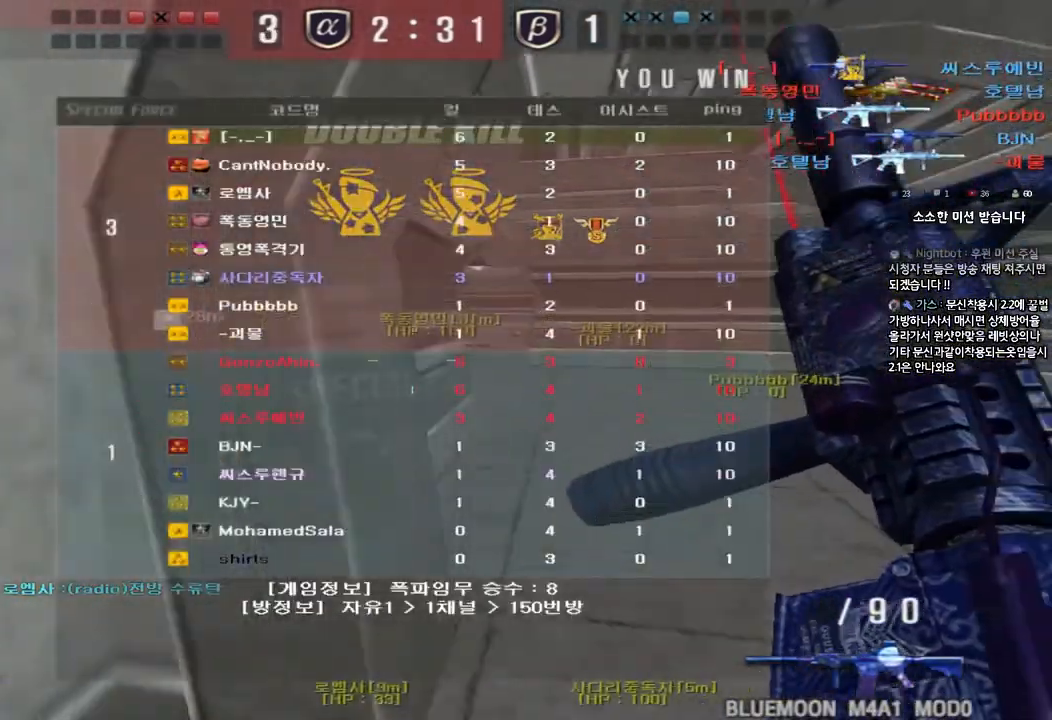
{"keys": ["a", "d", "w"], "events": [[267, "tab", "up"], [467, "a", "down"]]}
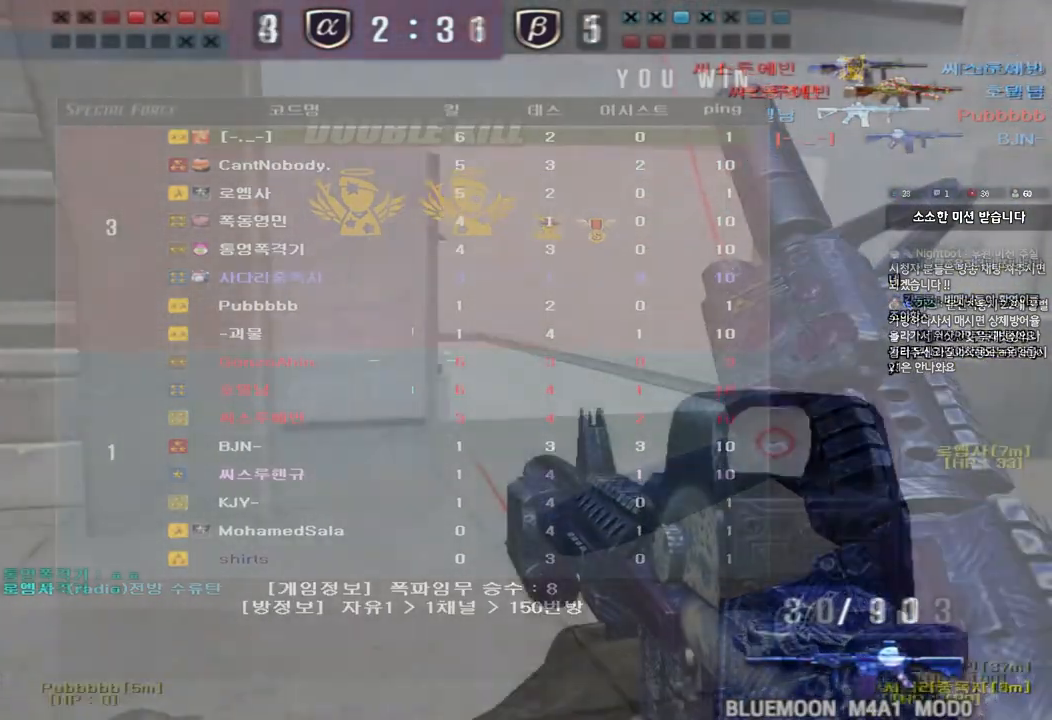
{"keys": ["a", "w"], "events": [[17, "d", "up"], [183, "ctrl", "down"], [183, "w", "up"], [200, "a", "up"], [283, "ctrl", "up"], [283, "w", "down"], [300, "a", "down"]]}
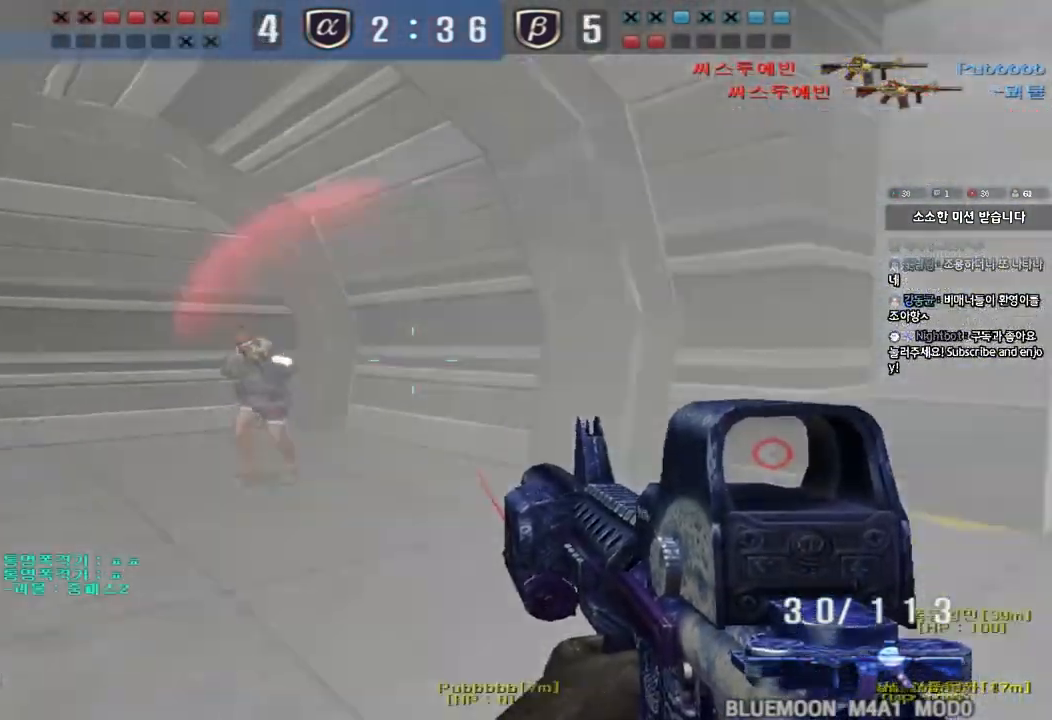
{"keys": ["ctrl", "space"], "events": [[17, "ctrl", "down"], [17, "w", "up"], [33, "a", "up"], [83, "d", "down"], [100, "ctrl", "up"], [100, "w", "down"], [383, "ctrl", "down"], [383, "d", "up"], [400, "w", "up"], [417, "space", "down"]]}
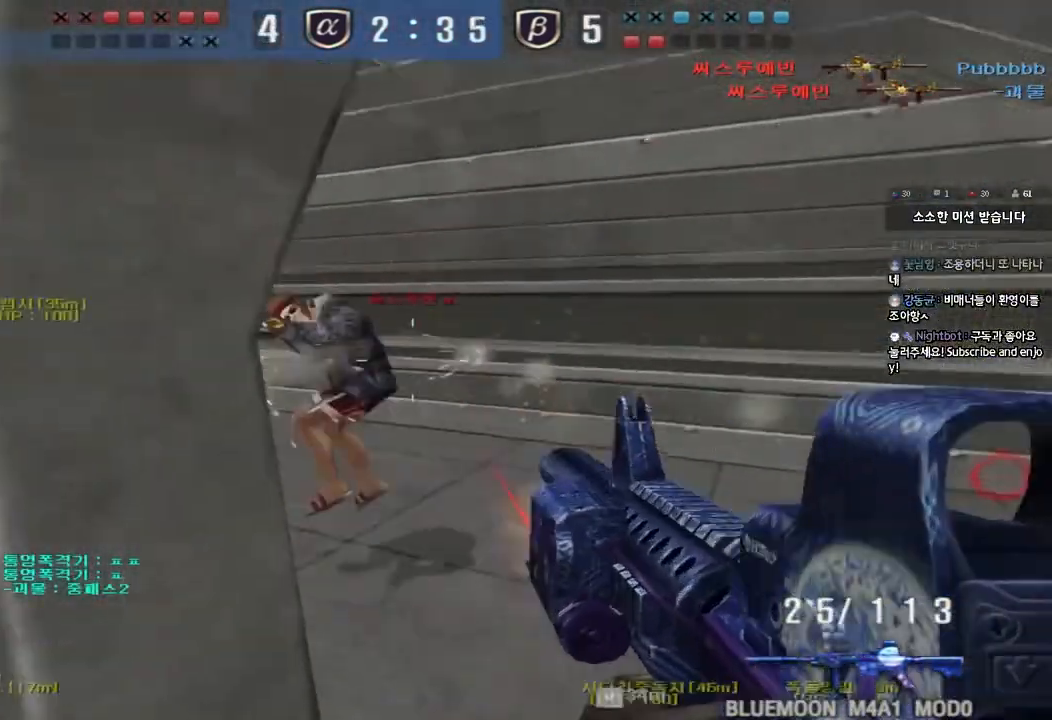
{"keys": ["d", "w"], "events": [[50, "ctrl", "up"], [50, "space", "up"], [467, "d", "down"], [467, "w", "down"]]}